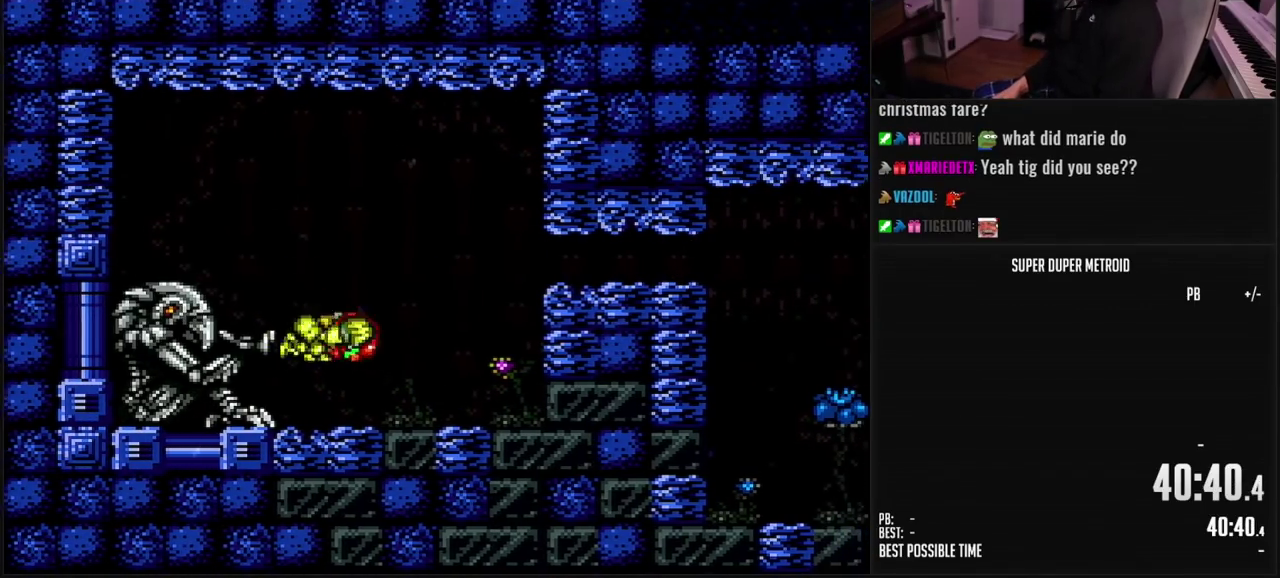
Gameplay with a controller (Nintendo layout); each line is a JSON object with the inputs held at the frame after it. "events" lists button and stick changes between this image and that frame as [ms after this image, input, new state], when the widget could be followed in between. Not read: L3 R3.
{"buttons": ["A"], "events": [[183, "DPAD_RIGHT", "down"], [283, "B", "up"], [317, "A", "down"], [400, "DPAD_RIGHT", "up"]]}
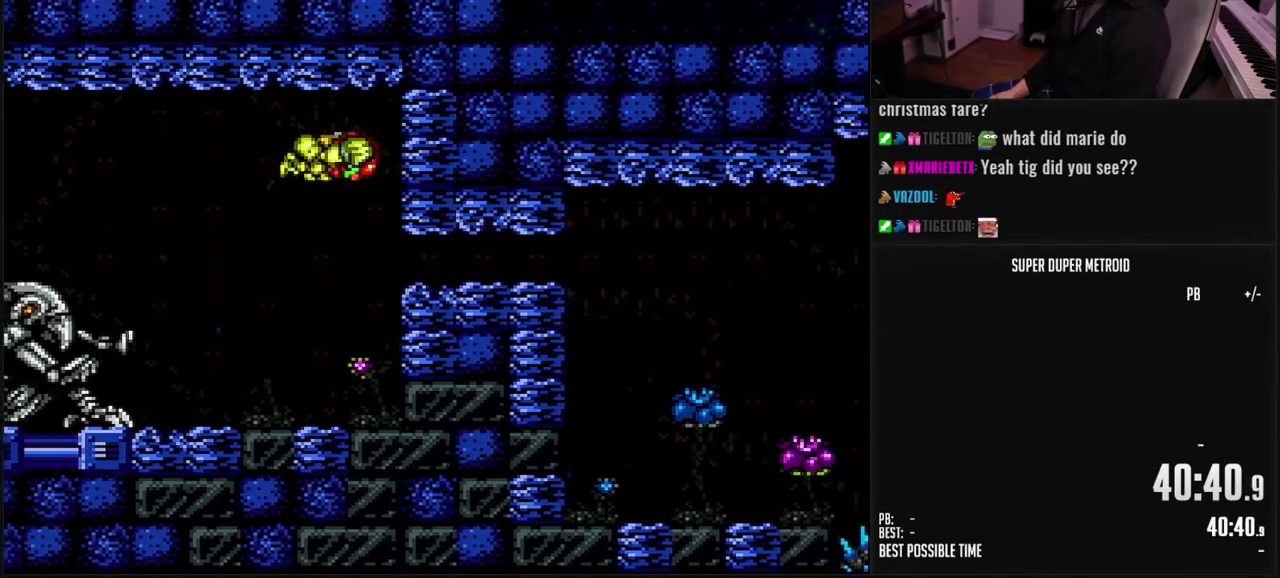
{"buttons": ["X", "DPAD_RIGHT"], "events": [[17, "A", "up"], [17, "DPAD_DOWN", "down"], [67, "DPAD_DOWN", "up"], [117, "B", "down"], [117, "DPAD_DOWN", "down"], [167, "DPAD_RIGHT", "down"], [217, "DPAD_DOWN", "up"], [250, "B", "up"], [500, "X", "down"]]}
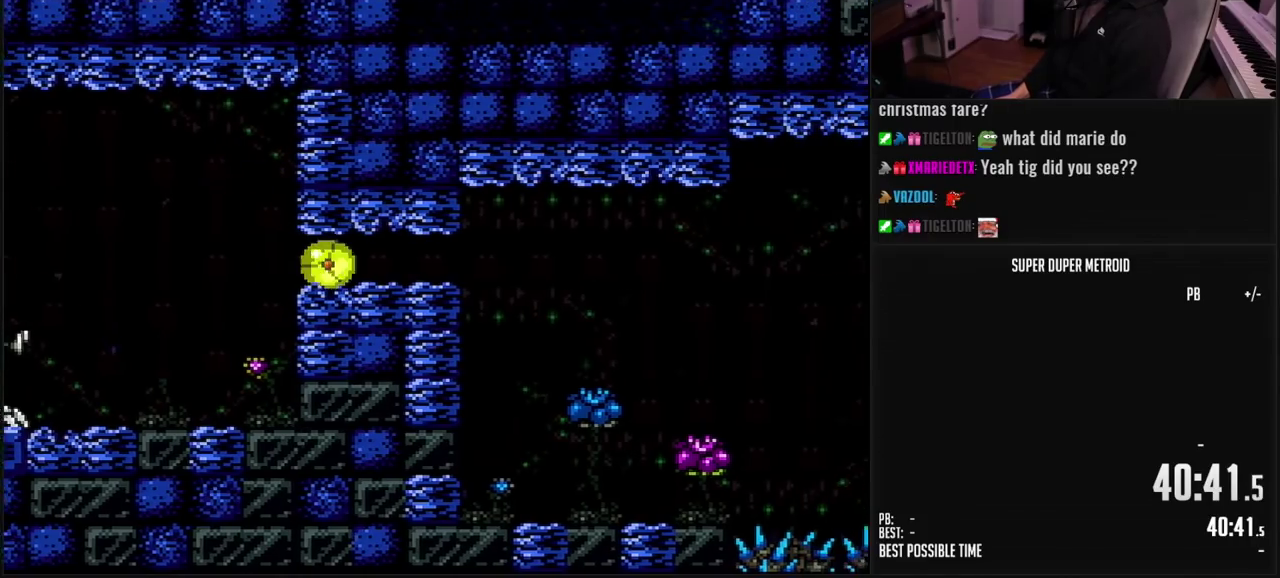
{"buttons": ["B", "DPAD_LEFT"], "events": [[67, "X", "up"], [133, "DPAD_RIGHT", "up"], [200, "DPAD_LEFT", "down"], [433, "B", "down"]]}
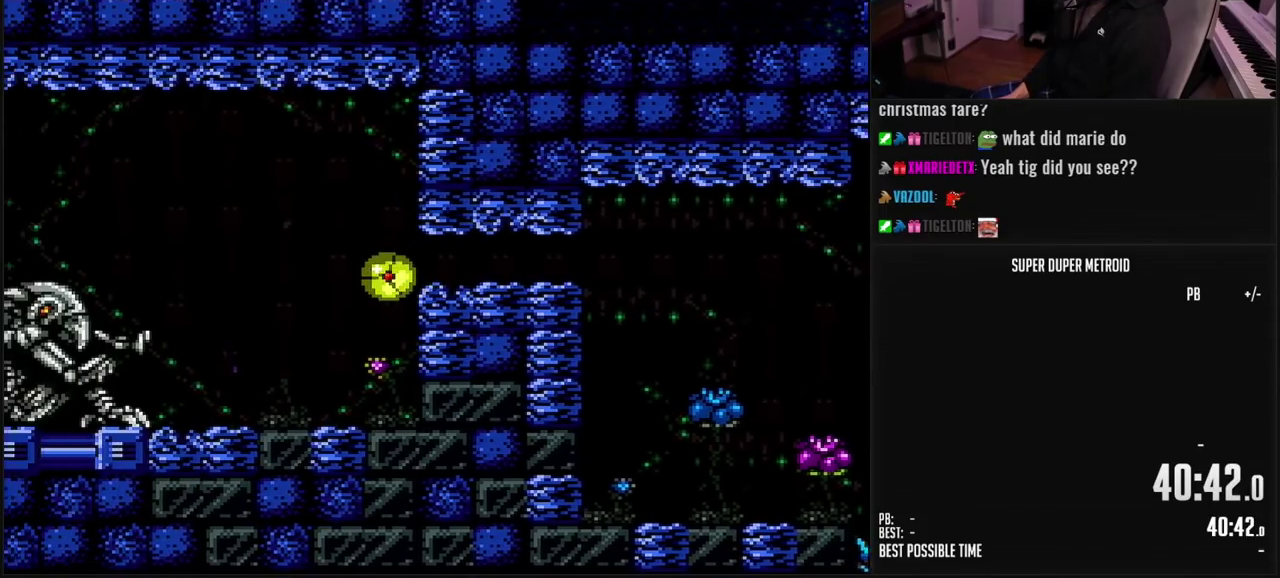
{"buttons": ["B", "DPAD_LEFT"], "events": [[200, "DPAD_LEFT", "up"], [333, "DPAD_UP", "down"], [333, "R1", "down"], [383, "R1", "up"], [417, "DPAD_UP", "up"], [483, "DPAD_LEFT", "down"]]}
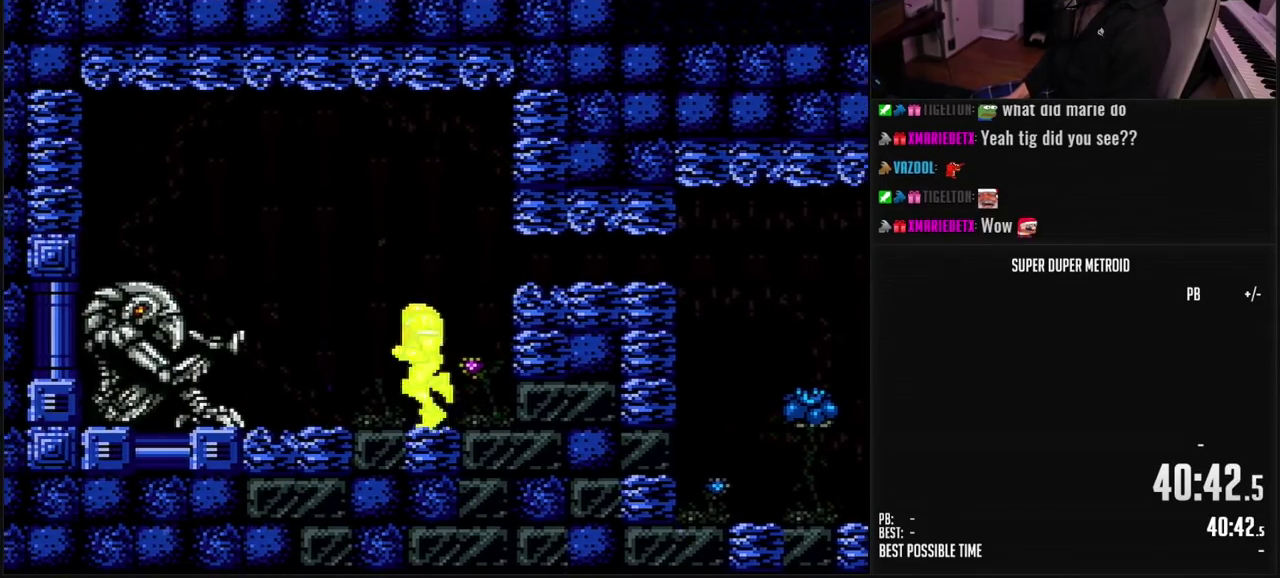
{"buttons": ["DPAD_LEFT"], "events": [[33, "L1", "down"], [117, "L1", "up"], [217, "A", "down"], [217, "DPAD_LEFT", "up"], [283, "DPAD_DOWN", "down"], [333, "DPAD_DOWN", "up"], [400, "DPAD_LEFT", "down"], [450, "B", "up"], [483, "A", "up"]]}
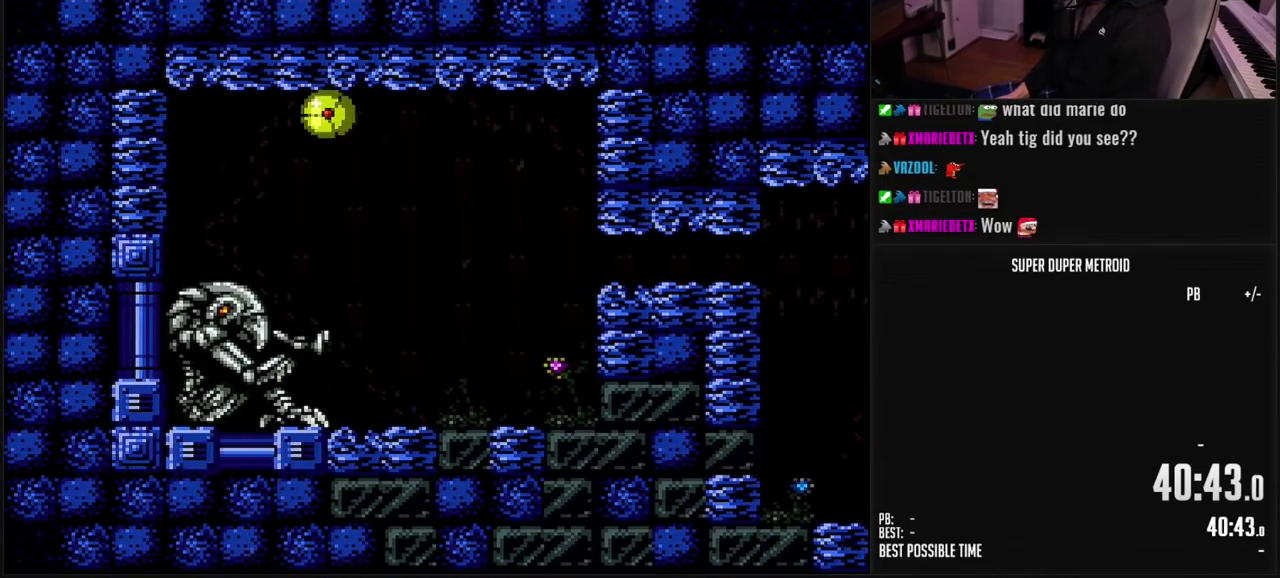
{"buttons": ["DPAD_LEFT"], "events": [[217, "X", "down"], [267, "X", "up"], [350, "X", "down"], [483, "X", "up"]]}
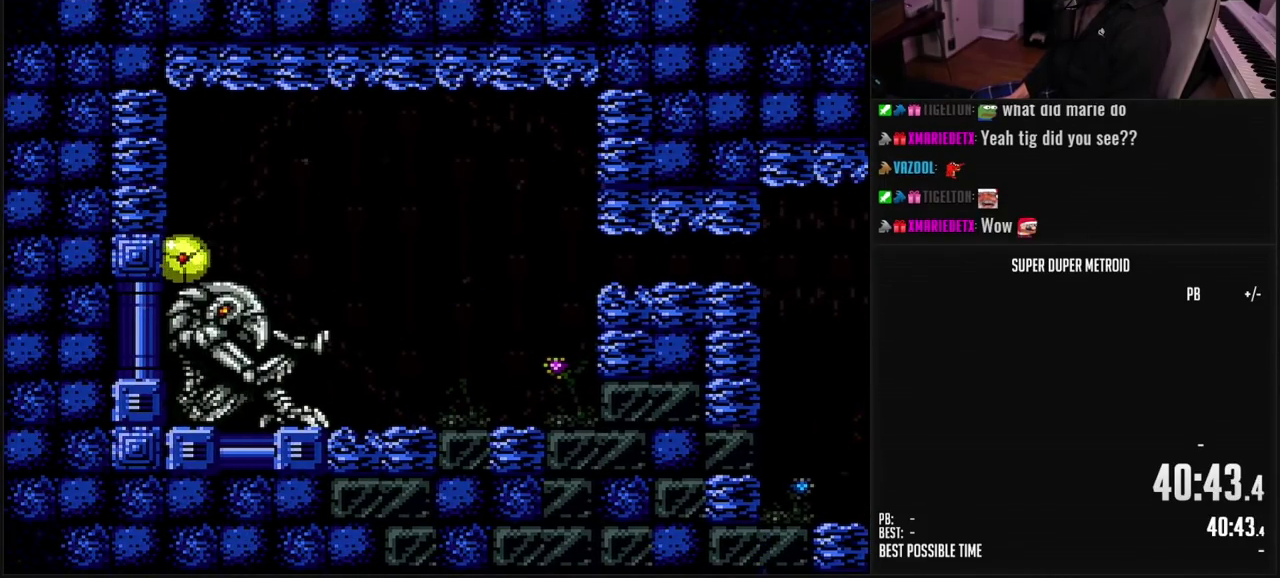
{"buttons": [], "events": [[67, "X", "down"], [117, "X", "up"], [217, "DPAD_LEFT", "up"], [217, "DPAD_UP", "down"], [283, "DPAD_UP", "up"], [283, "X", "down"], [350, "X", "up"], [417, "X", "down"], [483, "X", "up"]]}
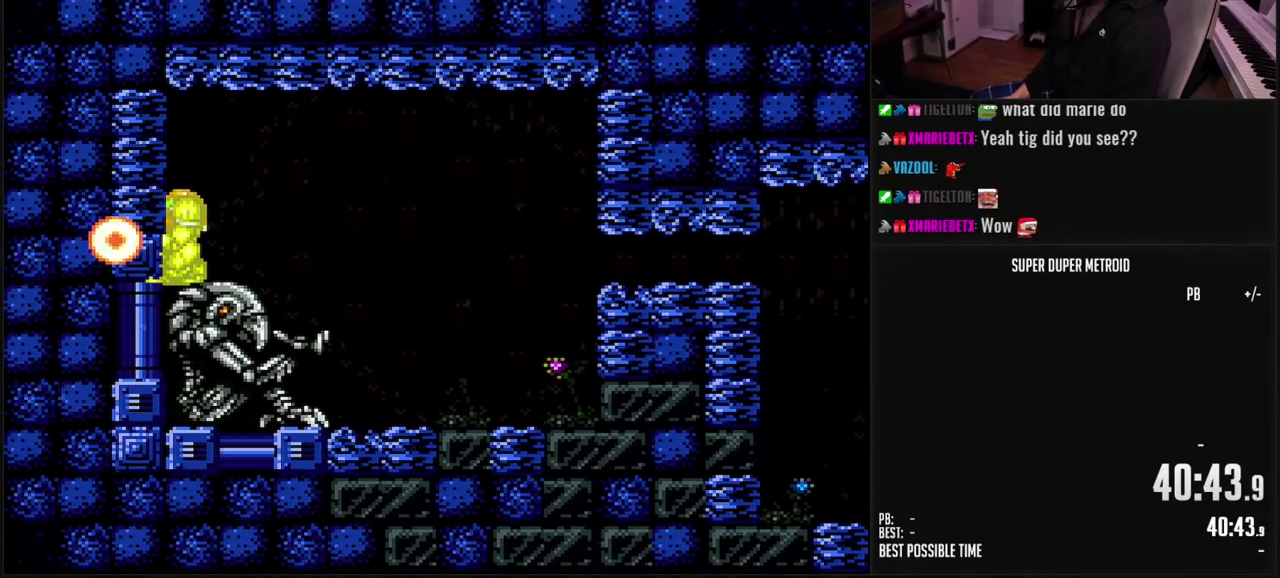
{"buttons": ["X", "R1", "DPAD_RIGHT"], "events": [[100, "DPAD_RIGHT", "down"], [150, "B", "down"], [200, "L1", "down"], [267, "L1", "up"], [367, "B", "up"], [383, "A", "down"], [400, "R1", "down"], [417, "B", "down"], [450, "X", "down"], [467, "A", "up"], [483, "B", "up"]]}
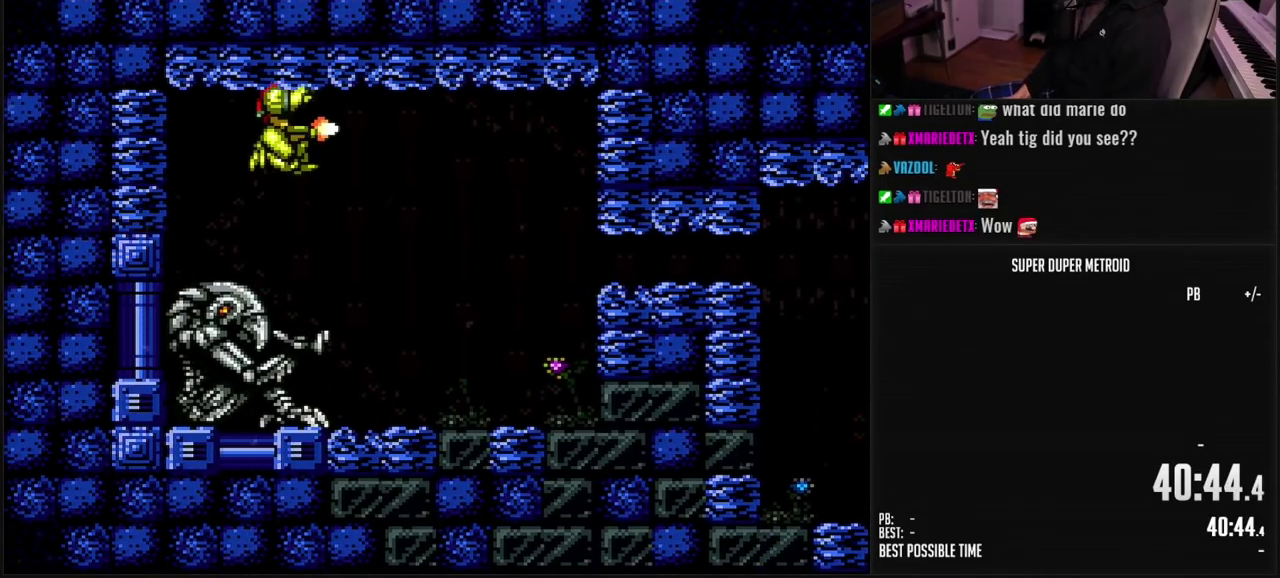
{"buttons": ["DPAD_LEFT"], "events": [[50, "X", "up"], [167, "X", "down"], [250, "X", "up"], [317, "X", "down"], [333, "DPAD_RIGHT", "up"], [417, "R1", "up"], [417, "X", "up"], [483, "DPAD_LEFT", "down"]]}
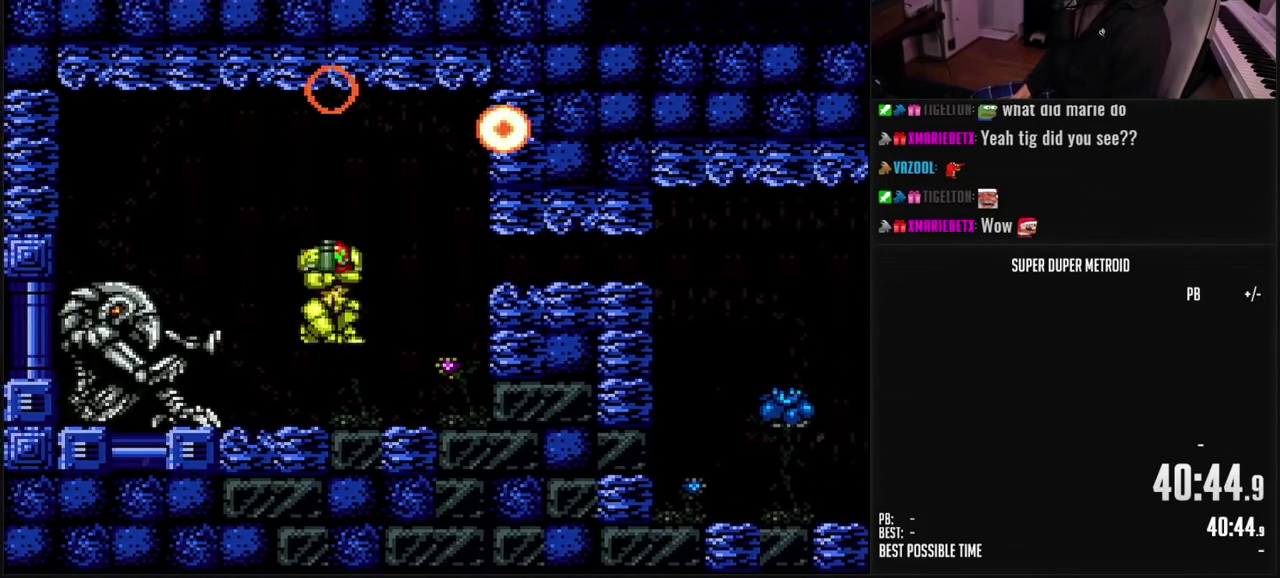
{"buttons": ["DPAD_UP"], "events": [[183, "Y", "down"], [283, "Y", "up"], [300, "DPAD_LEFT", "up"], [317, "DPAD_UP", "down"], [400, "X", "down"], [483, "X", "up"]]}
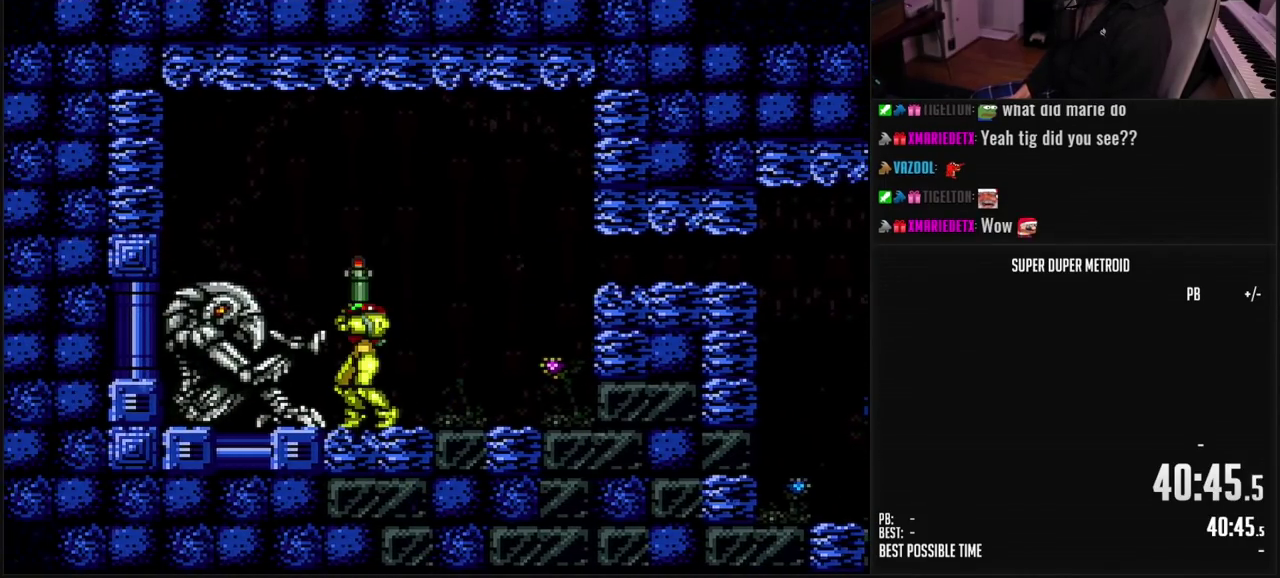
{"buttons": ["B", "L1", "DPAD_RIGHT"], "events": [[83, "DPAD_UP", "up"], [233, "B", "down"], [400, "DPAD_RIGHT", "down"], [450, "L1", "down"]]}
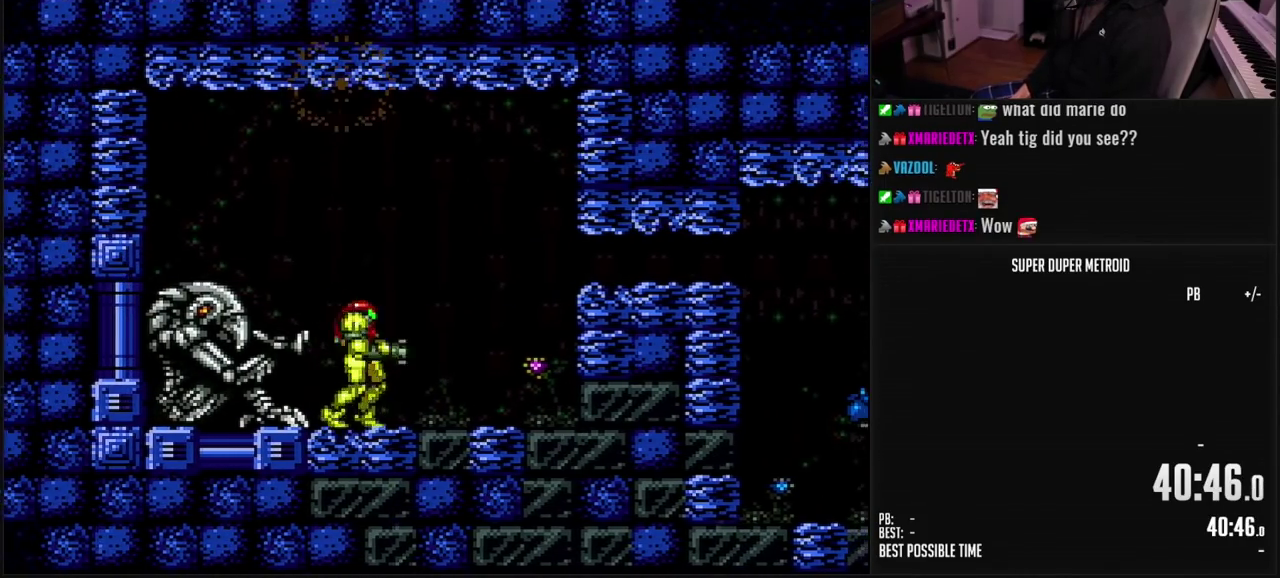
{"buttons": ["A", "B"], "events": [[33, "L1", "up"], [167, "A", "down"], [350, "A", "up"], [367, "DPAD_RIGHT", "up"], [433, "A", "down"], [433, "DPAD_DOWN", "down"], [483, "DPAD_DOWN", "up"]]}
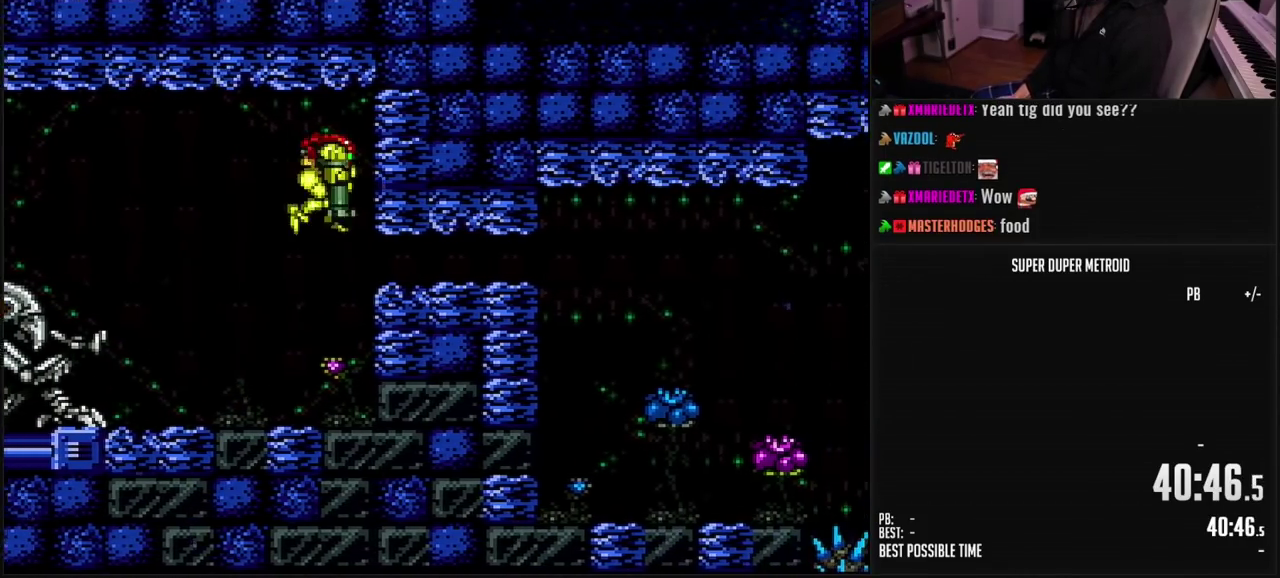
{"buttons": ["B", "DPAD_RIGHT"], "events": [[33, "DPAD_DOWN", "down"], [50, "DPAD_RIGHT", "down"], [133, "DPAD_DOWN", "up"], [217, "A", "up"]]}
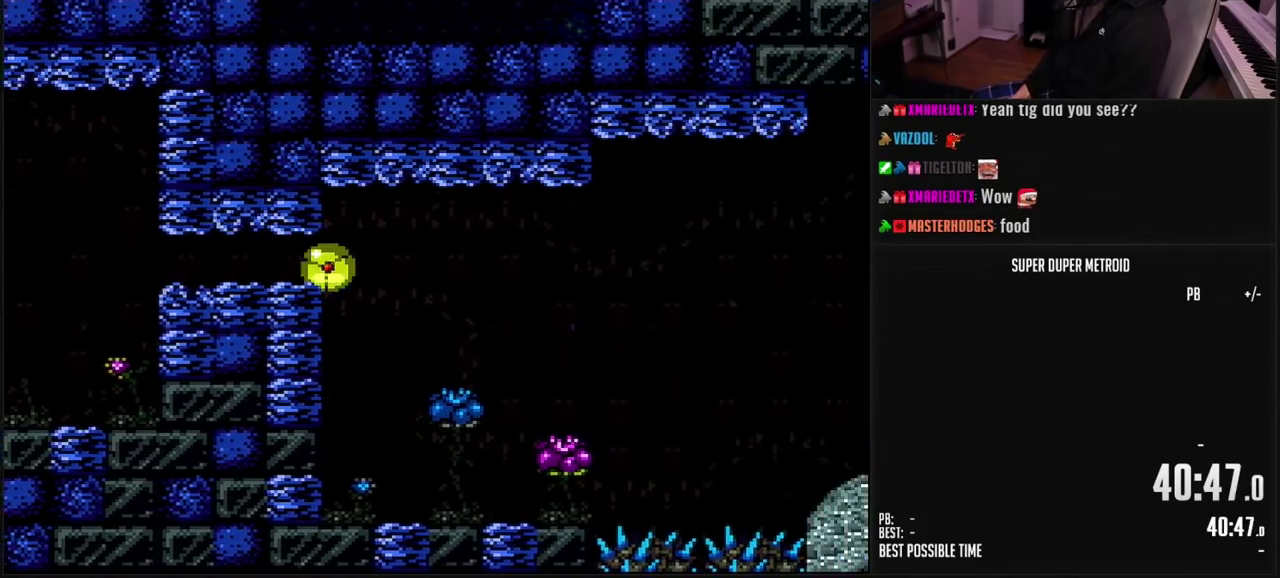
{"buttons": ["B"], "events": [[133, "DPAD_RIGHT", "up"], [217, "B", "up"], [233, "SELECT", "down"], [300, "B", "down"], [350, "SELECT", "up"], [417, "B", "up"], [467, "B", "down"]]}
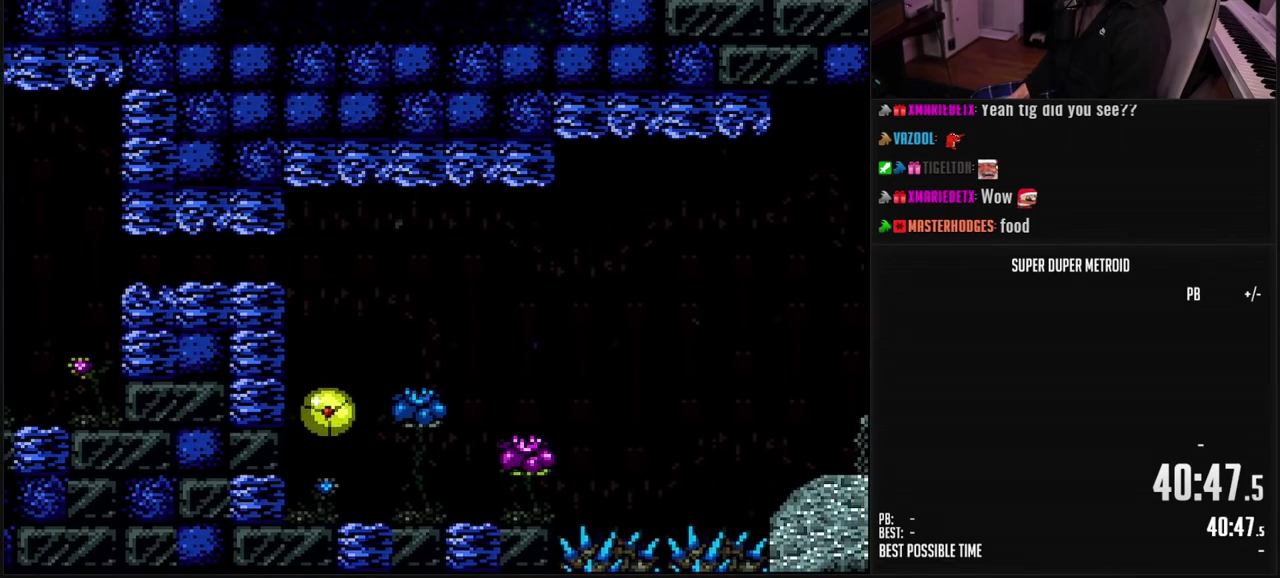
{"buttons": ["B", "DPAD_RIGHT"], "events": [[83, "B", "up"], [83, "DPAD_UP", "down"], [150, "B", "down"], [167, "DPAD_RIGHT", "down"], [167, "DPAD_UP", "up"]]}
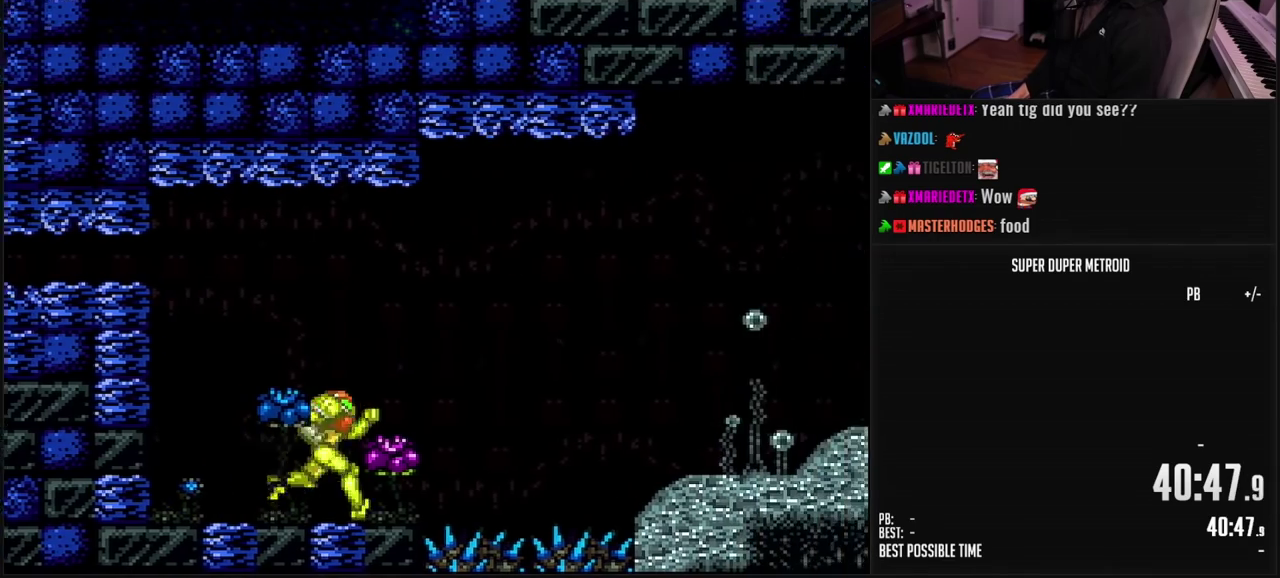
{"buttons": ["B"], "events": [[83, "A", "down"], [217, "A", "up"], [217, "B", "up"], [433, "R1", "down"], [450, "B", "down"], [500, "DPAD_RIGHT", "up"], [500, "R1", "up"]]}
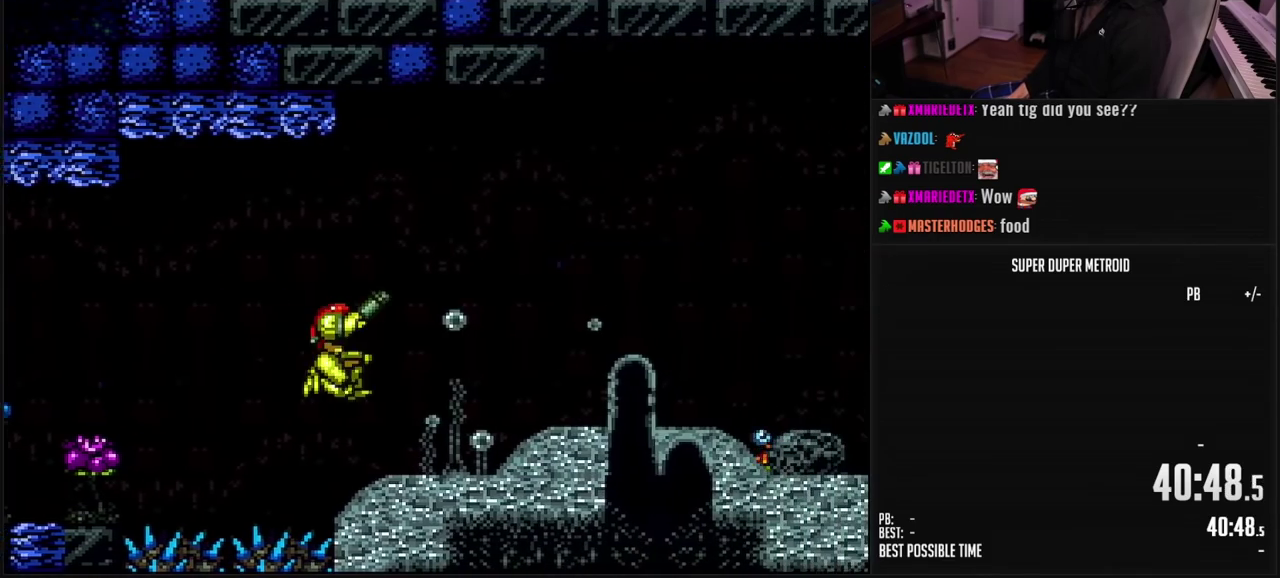
{"buttons": ["B", "DPAD_RIGHT"], "events": [[117, "DPAD_RIGHT", "down"]]}
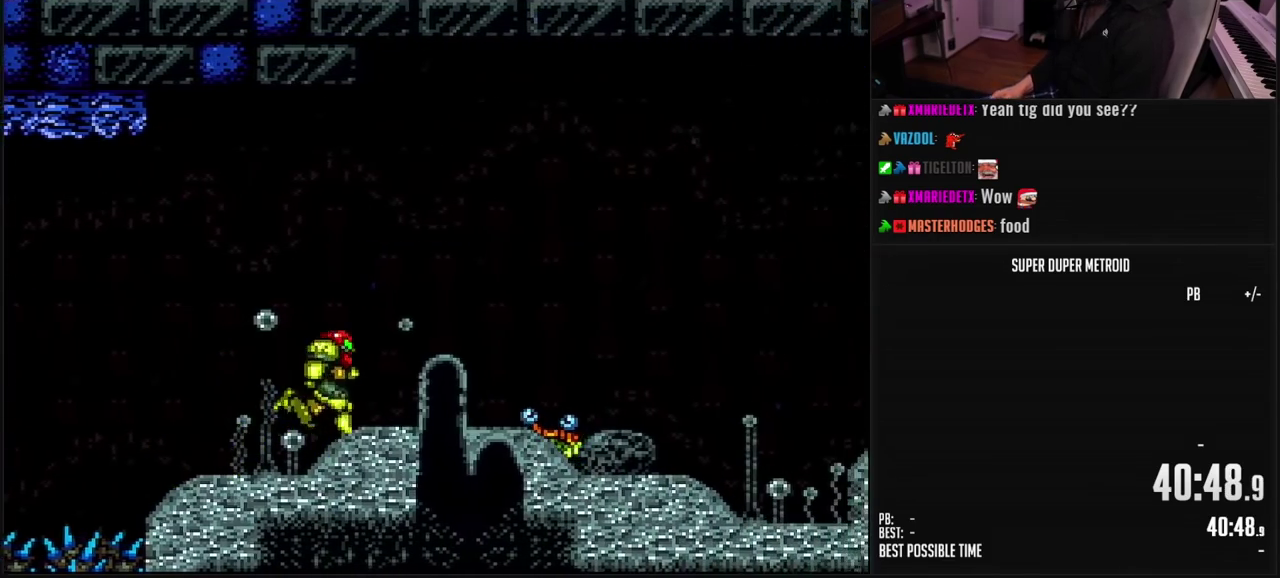
{"buttons": ["B", "DPAD_DOWN"], "events": [[33, "A", "down"], [67, "B", "up"], [133, "A", "up"], [283, "DPAD_DOWN", "down"], [300, "B", "down"], [300, "DPAD_RIGHT", "up"], [400, "X", "down"], [483, "X", "up"]]}
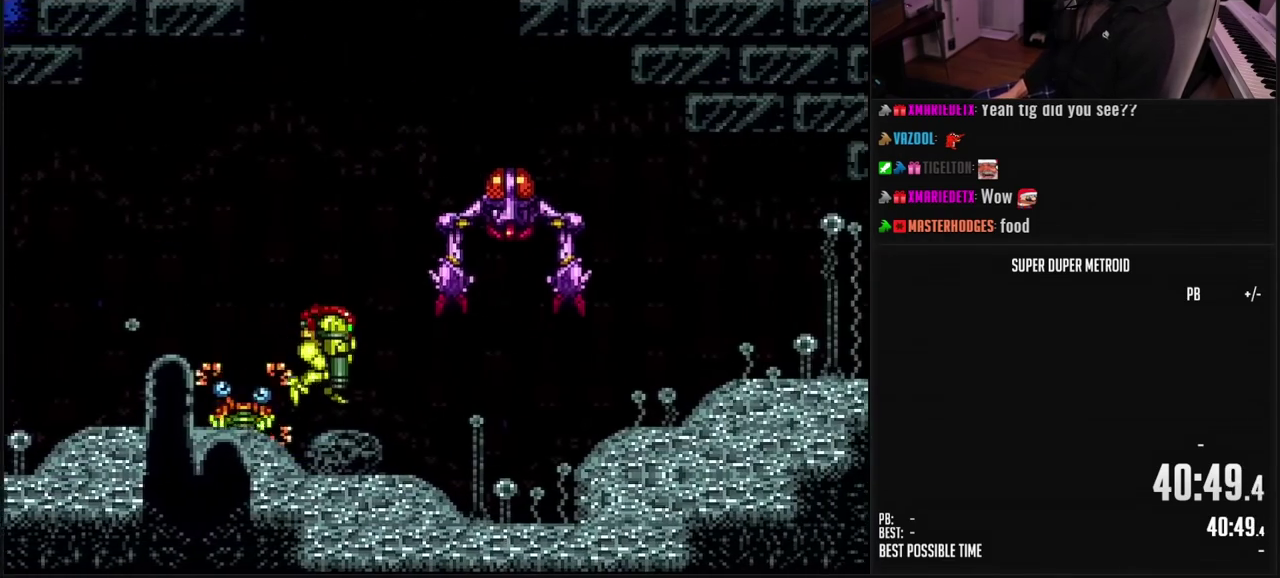
{"buttons": [], "events": [[50, "DPAD_DOWN", "up"], [333, "DPAD_RIGHT", "down"], [400, "DPAD_RIGHT", "up"], [483, "B", "up"]]}
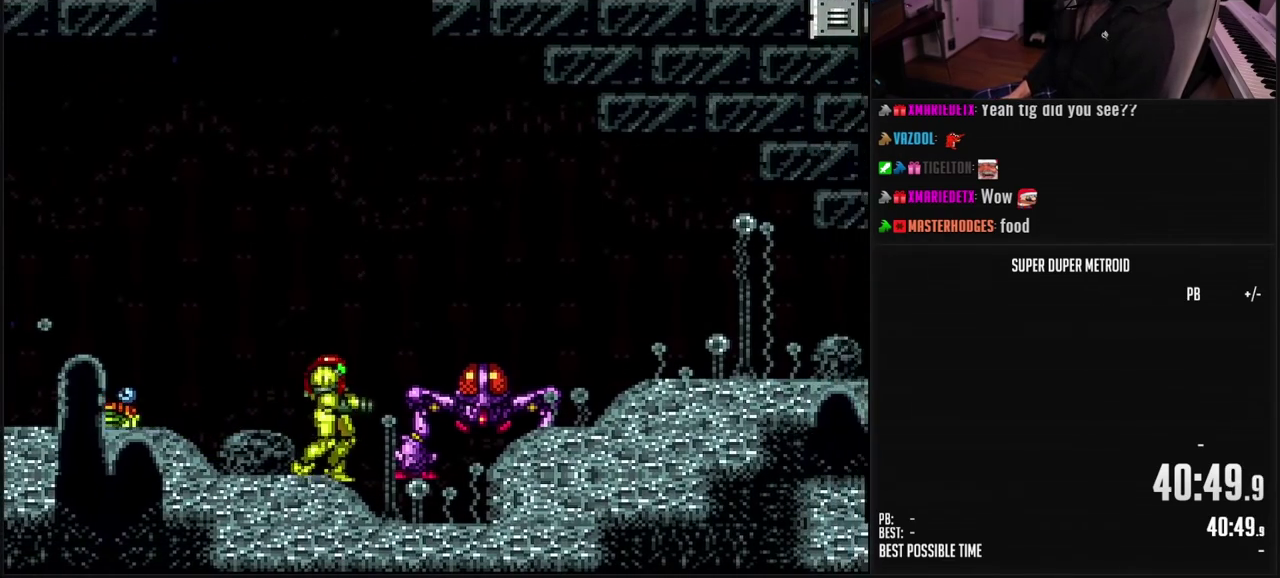
{"buttons": ["B", "DPAD_LEFT"], "events": [[33, "DPAD_LEFT", "down"], [233, "Y", "down"], [317, "Y", "up"], [400, "B", "down"]]}
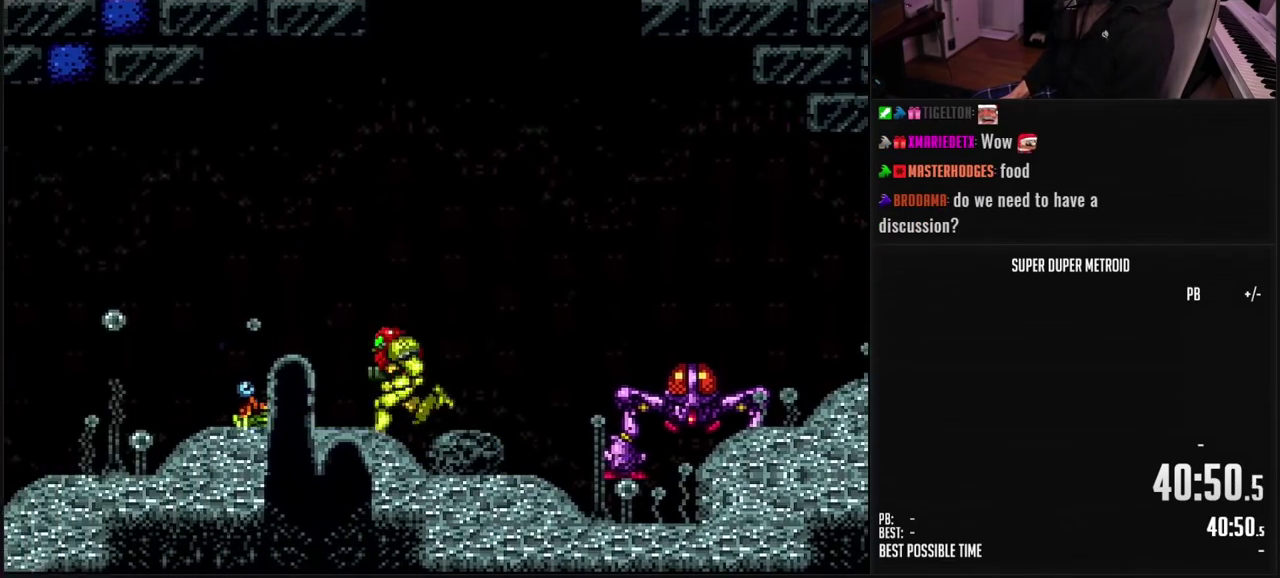
{"buttons": ["X"], "events": [[167, "DPAD_LEFT", "up"], [217, "DPAD_RIGHT", "down"], [317, "B", "up"], [317, "DPAD_RIGHT", "up"], [450, "X", "down"]]}
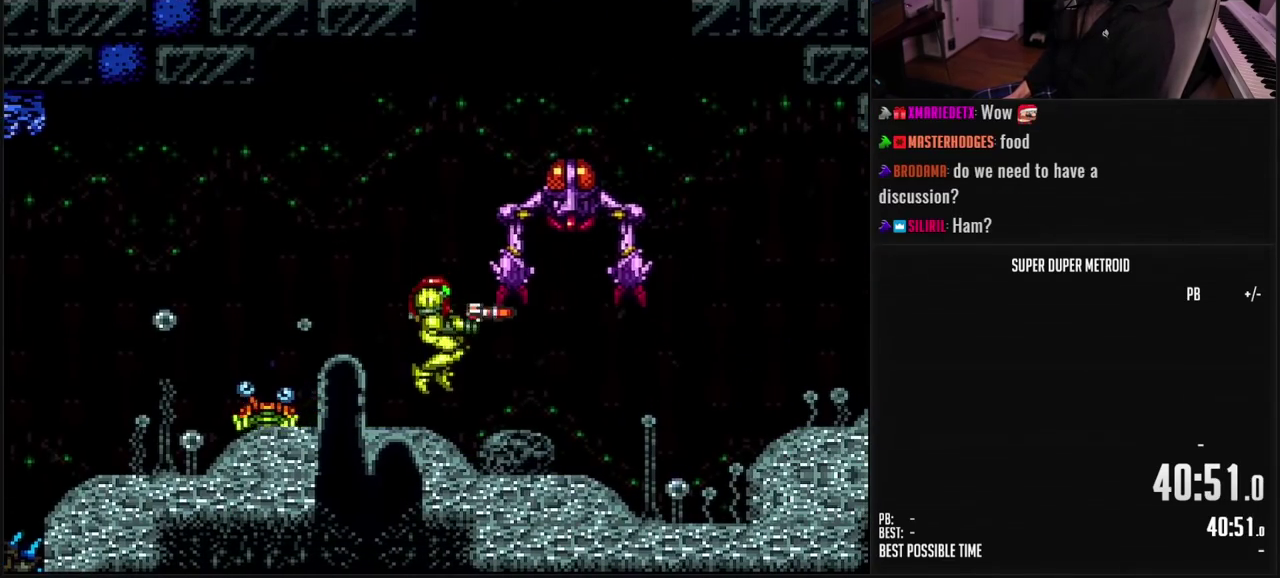
{"buttons": ["X", "L1", "DPAD_RIGHT"], "events": [[33, "X", "up"], [83, "X", "down"], [217, "X", "up"], [283, "X", "down"], [333, "X", "up"], [383, "X", "down"], [400, "DPAD_RIGHT", "down"], [433, "X", "up"], [500, "L1", "down"], [500, "X", "down"]]}
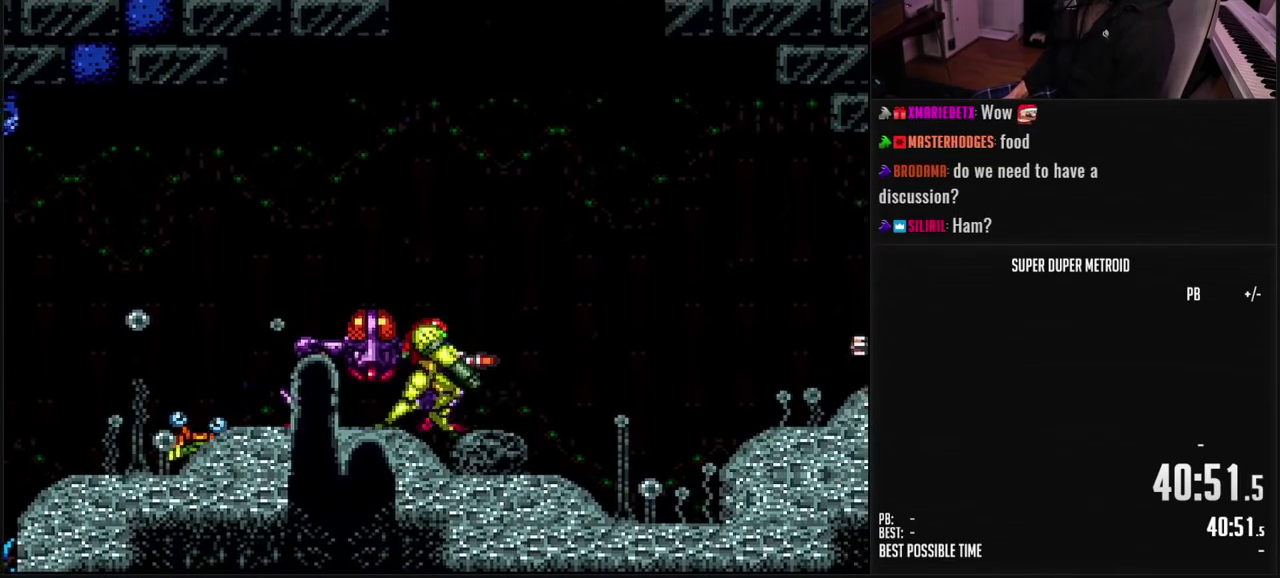
{"buttons": ["X", "R1"], "events": [[83, "B", "down"], [83, "L1", "up"], [83, "X", "up"], [200, "DPAD_RIGHT", "up"], [233, "DPAD_LEFT", "down"], [250, "B", "up"], [350, "R1", "down"], [367, "DPAD_LEFT", "up"], [367, "X", "down"]]}
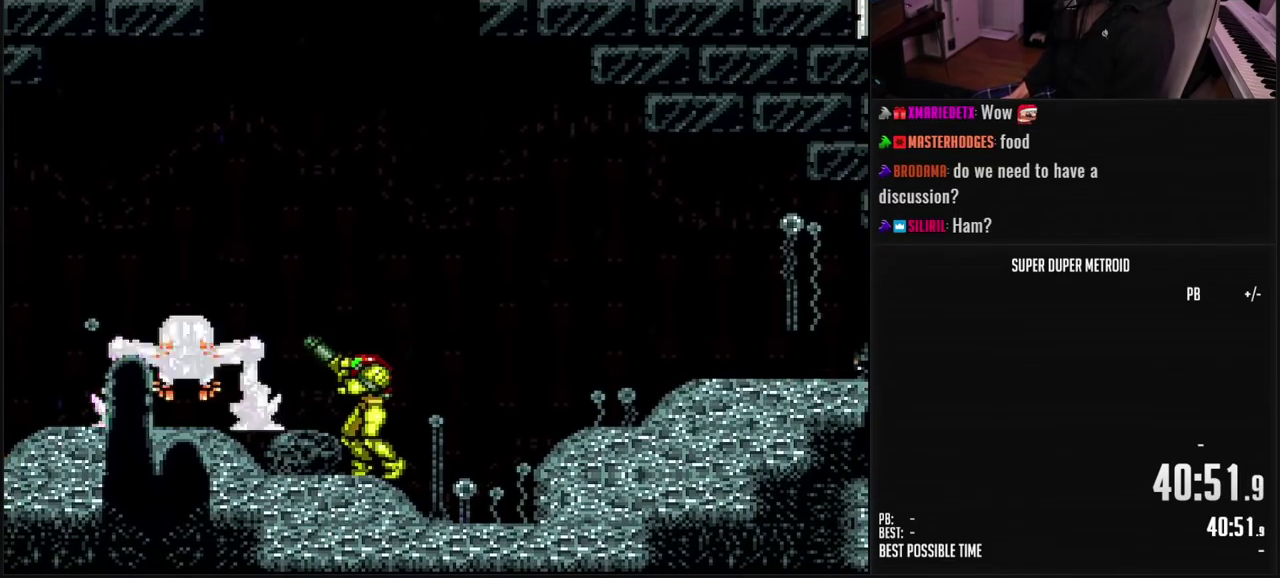
{"buttons": ["DPAD_LEFT"], "events": [[117, "X", "up"], [167, "X", "down"], [217, "X", "up"], [267, "X", "down"], [317, "X", "up"], [383, "X", "down"], [500, "DPAD_LEFT", "down"], [500, "R1", "up"], [500, "X", "up"]]}
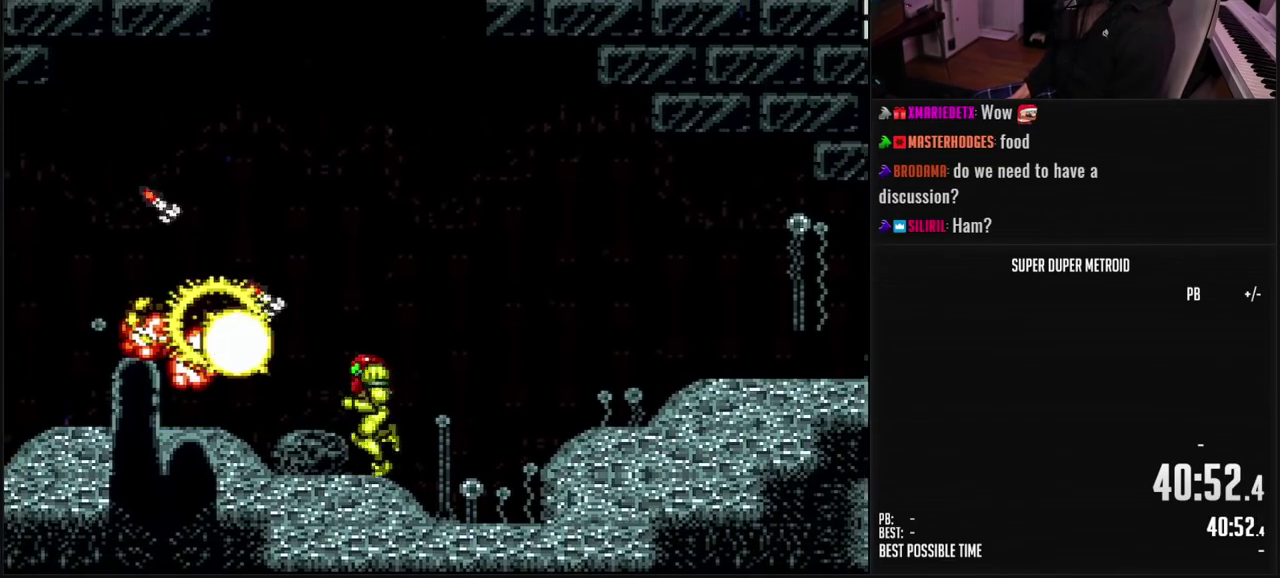
{"buttons": ["B", "L1", "DPAD_RIGHT"], "events": [[67, "B", "down"], [117, "L1", "down"], [317, "DPAD_LEFT", "up"], [317, "L1", "up"], [383, "DPAD_RIGHT", "down"], [450, "L1", "down"]]}
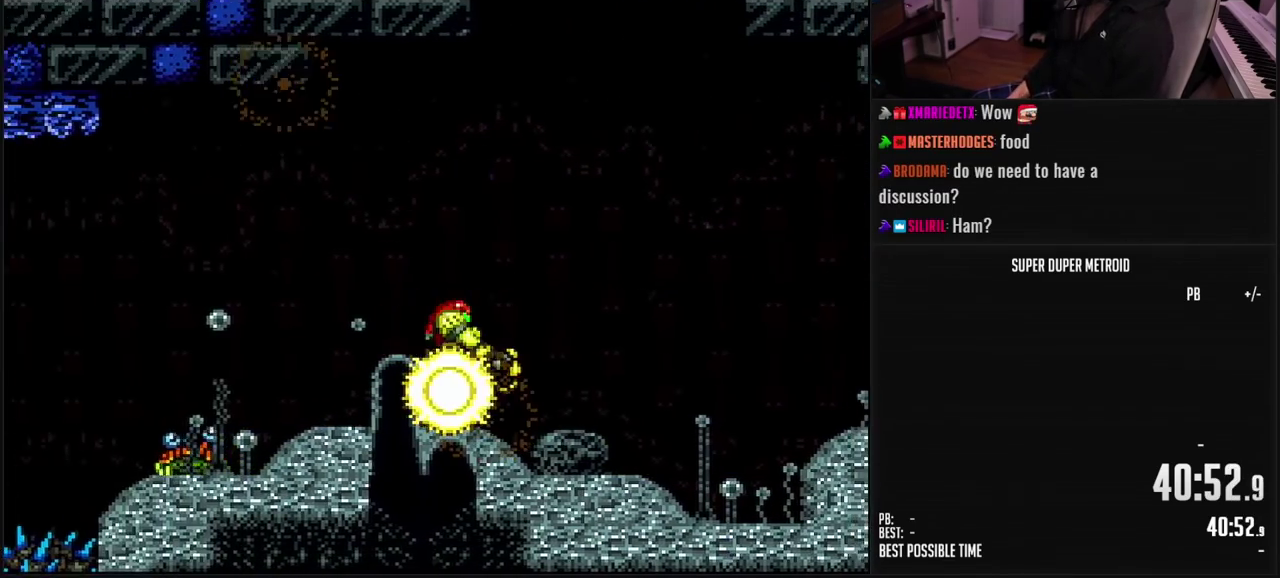
{"buttons": ["A", "B"], "events": [[33, "L1", "up"], [117, "A", "down"], [233, "DPAD_RIGHT", "up"]]}
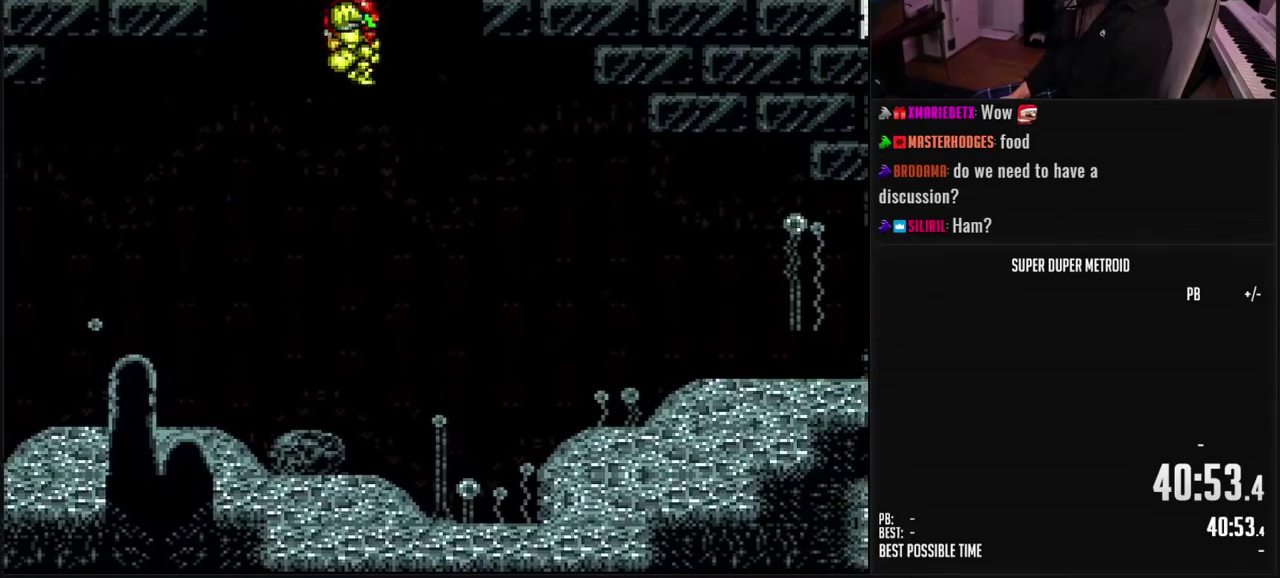
{"buttons": ["SELECT"], "events": [[333, "A", "up"], [350, "B", "up"], [417, "SELECT", "down"]]}
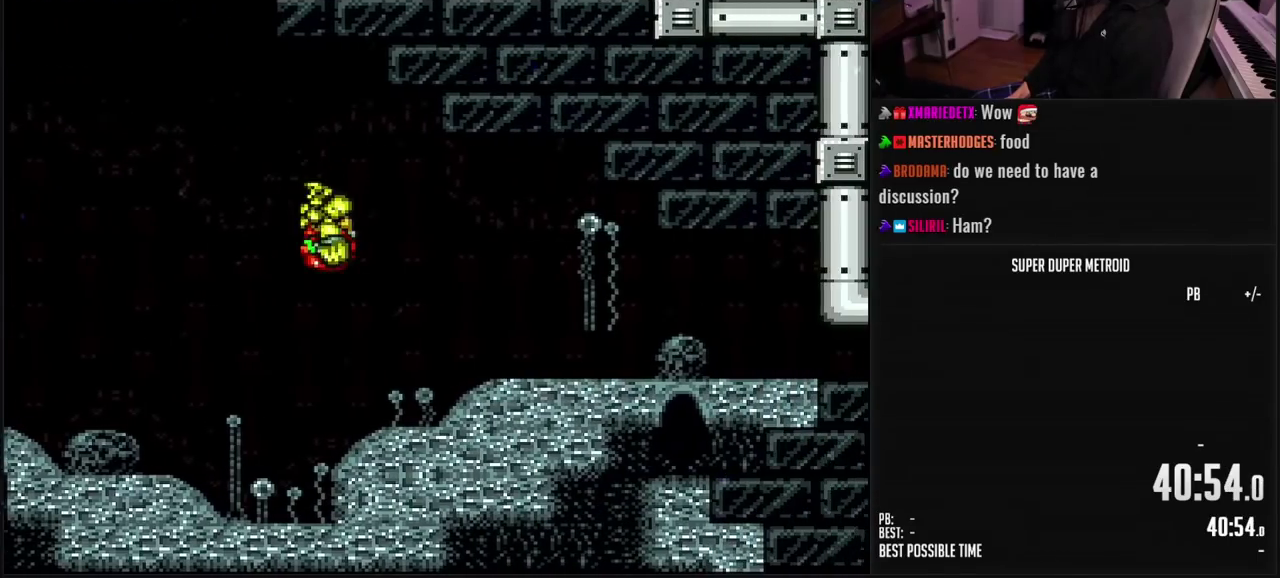
{"buttons": ["A", "DPAD_RIGHT"], "events": [[17, "SELECT", "up"], [133, "DPAD_RIGHT", "down"], [350, "B", "down"], [467, "A", "down"], [483, "B", "up"]]}
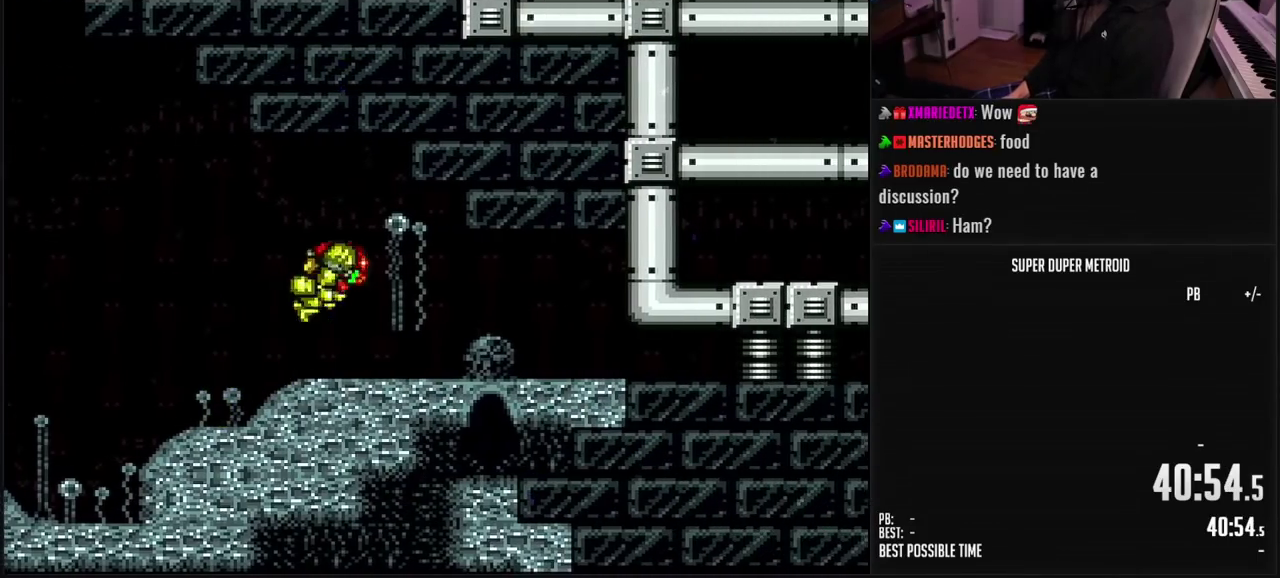
{"buttons": ["DPAD_RIGHT"], "events": [[50, "A", "up"], [133, "DPAD_DOWN", "down"], [150, "A", "down"], [150, "DPAD_RIGHT", "up"], [183, "B", "down"], [200, "DPAD_DOWN", "up"], [333, "DPAD_DOWN", "down"], [350, "B", "up"], [383, "DPAD_RIGHT", "down"], [433, "A", "up"], [467, "DPAD_DOWN", "up"]]}
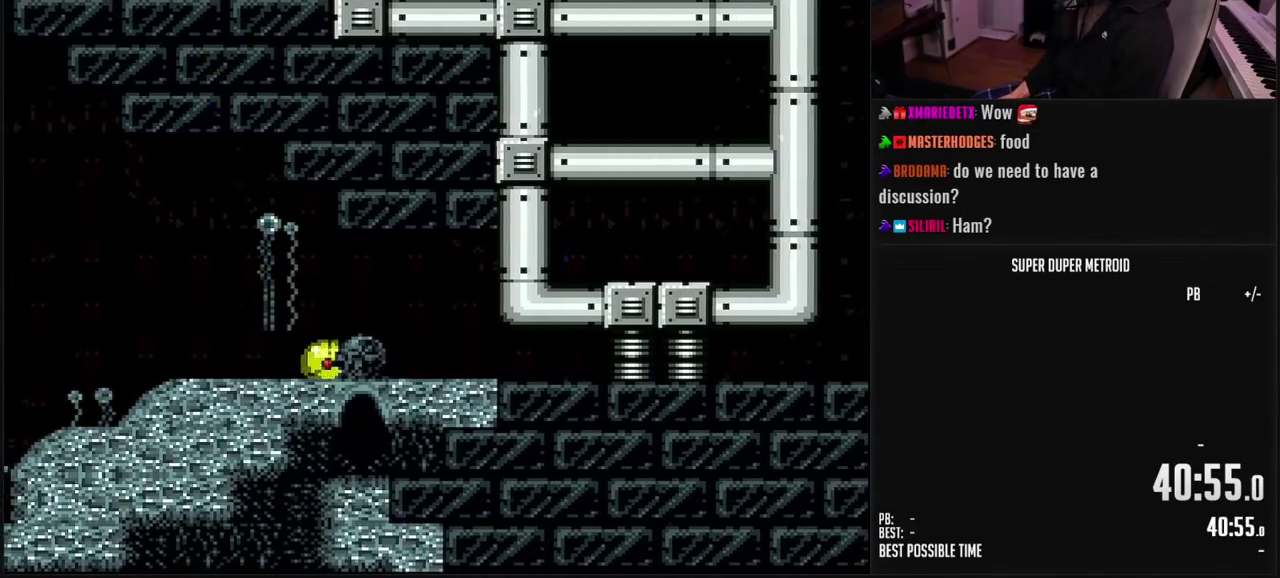
{"buttons": ["B", "X", "DPAD_RIGHT"], "events": [[300, "B", "down"], [450, "X", "down"]]}